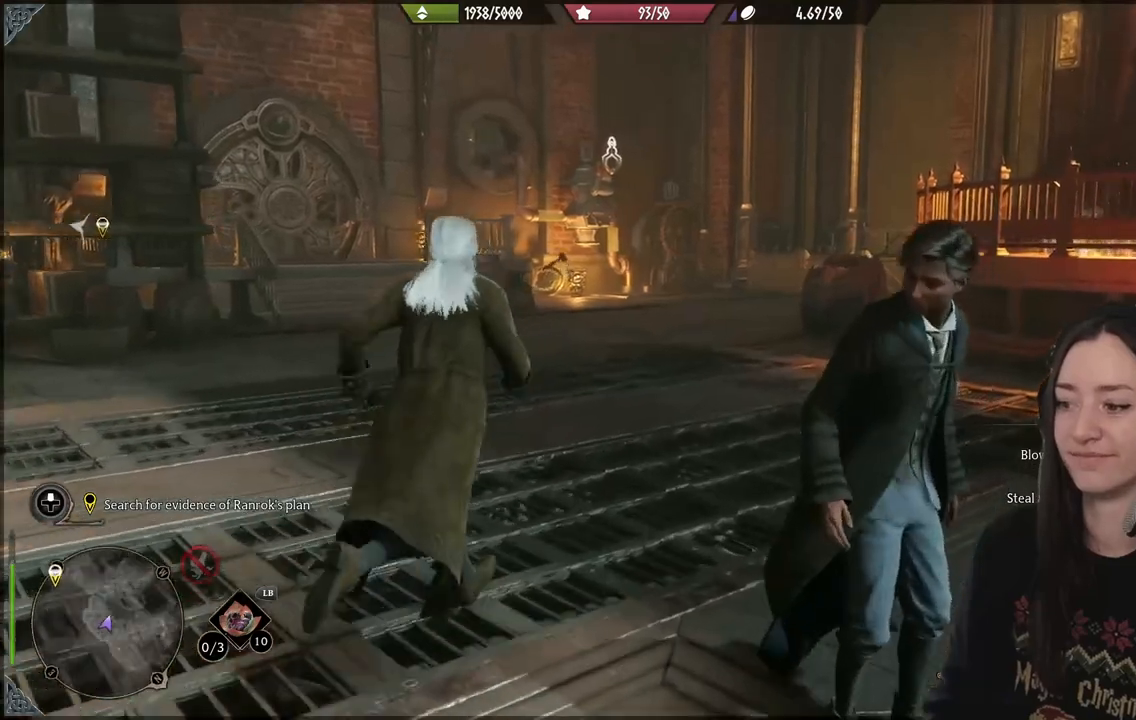
Gameplay with a controller (Xbox layout); each line is a JSON object with the inputs held at the frame after it. "events" lists button and stick changes between this image and that frame as [ms after this image, input, new state], when the widget could be followed in between. Not read: L3.
{"buttons": ["R2"], "left_stick": "center", "right_stick": "center", "events": [[67, "left_stick", "center"], [183, "DPAD_UP", "down"], [267, "DPAD_UP", "up"]]}
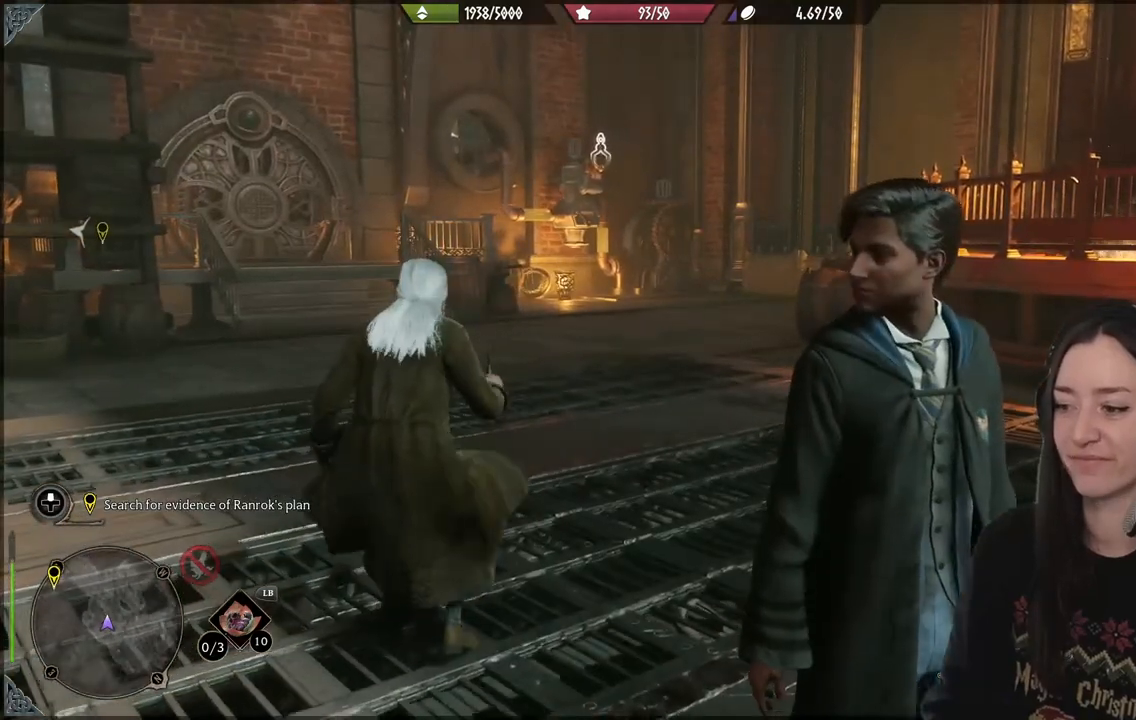
{"buttons": ["R2"], "left_stick": "up", "right_stick": "up", "events": [[217, "left_stick", "up"], [467, "right_stick", "up"]]}
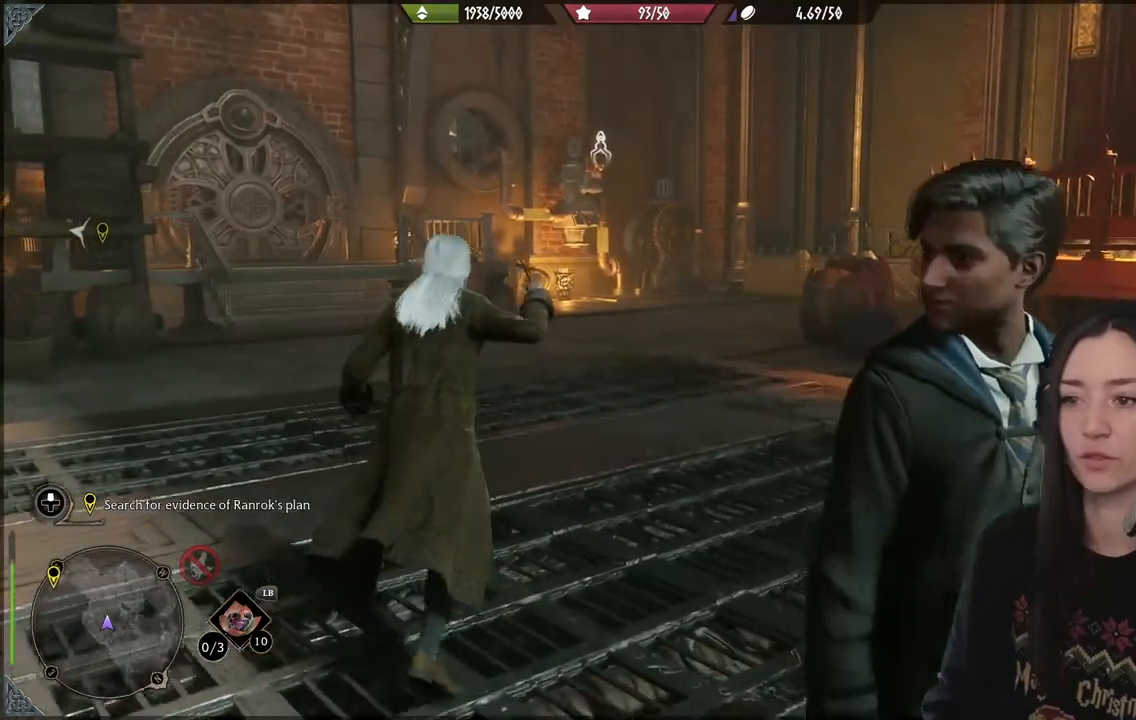
{"buttons": ["X", "R2"], "left_stick": "up", "right_stick": "center", "events": [[267, "right_stick", "center"], [400, "X", "down"]]}
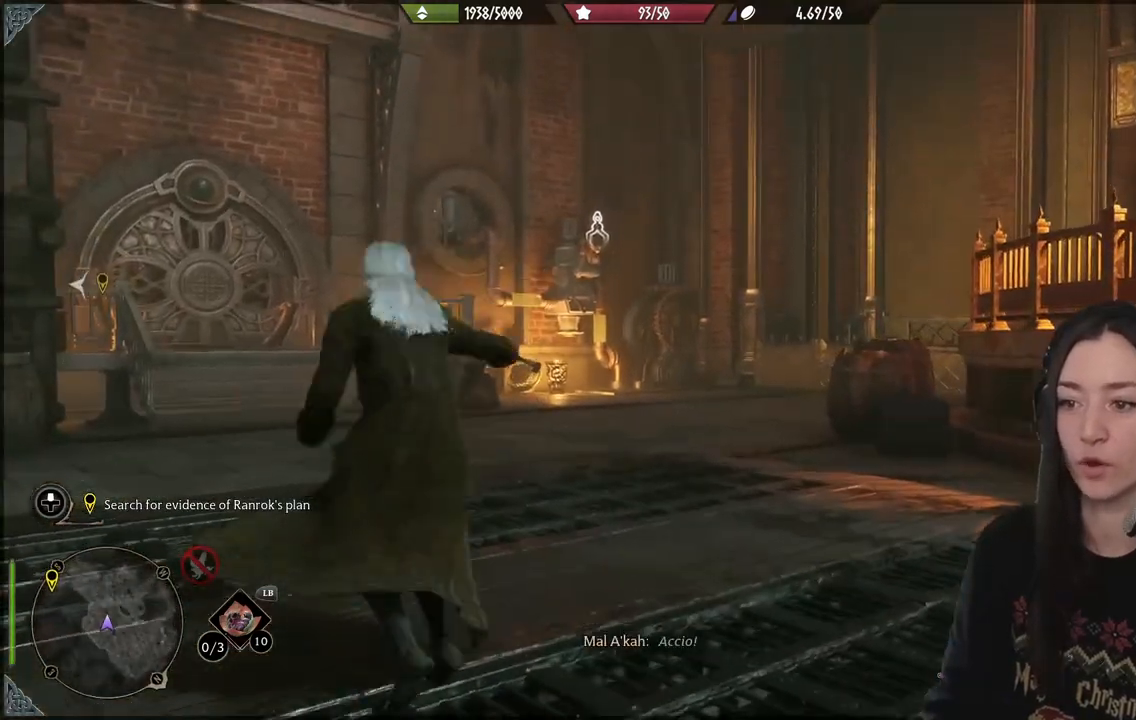
{"buttons": [], "left_stick": "up", "right_stick": "center", "events": [[50, "X", "up"], [400, "R2", "up"]]}
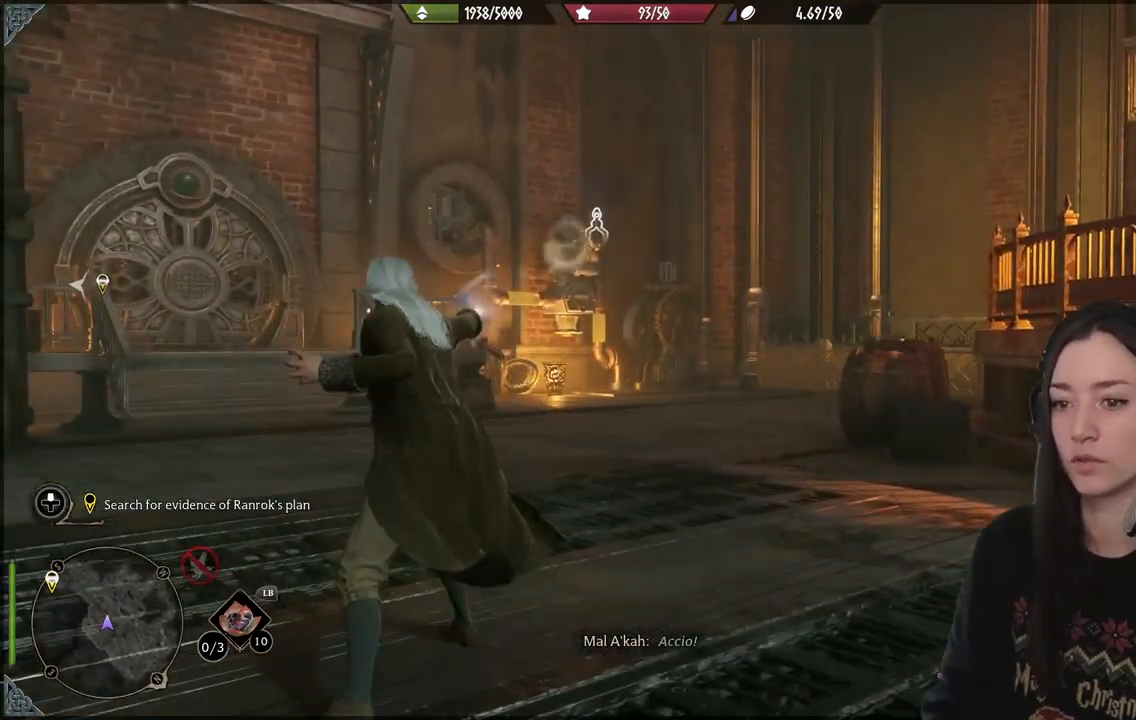
{"buttons": [], "left_stick": "up", "right_stick": "center", "events": [[50, "B", "down"], [167, "B", "up"]]}
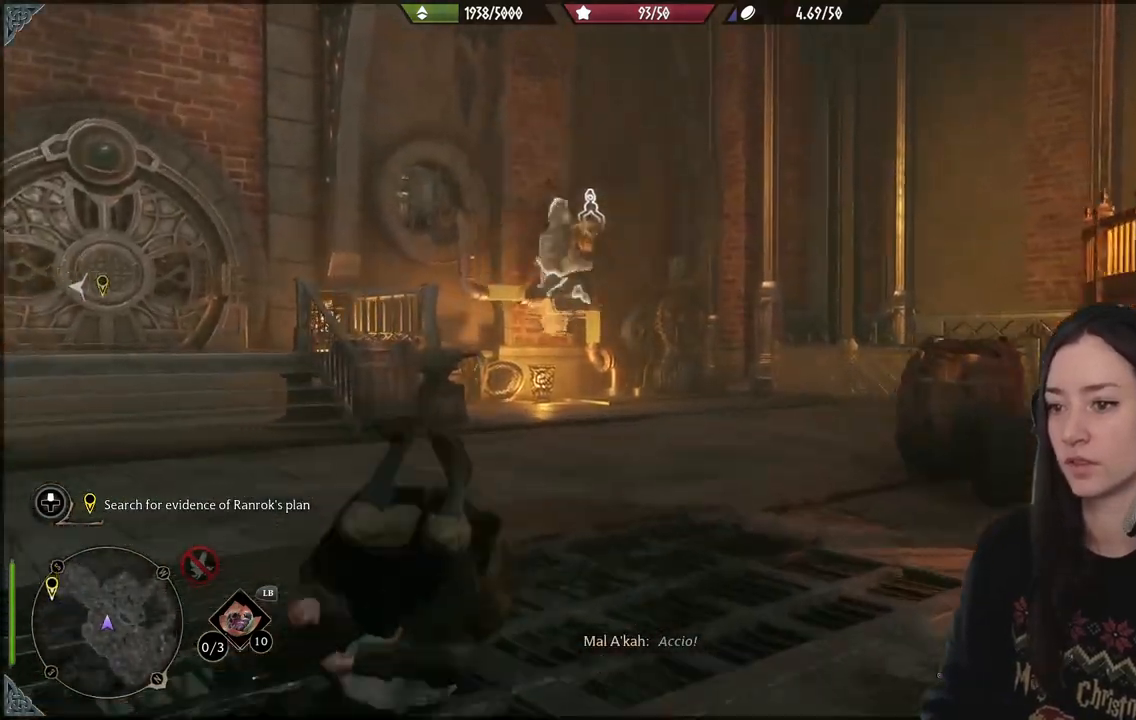
{"buttons": ["R2"], "left_stick": "center", "right_stick": "center", "events": [[417, "left_stick", "center"], [450, "R2", "down"]]}
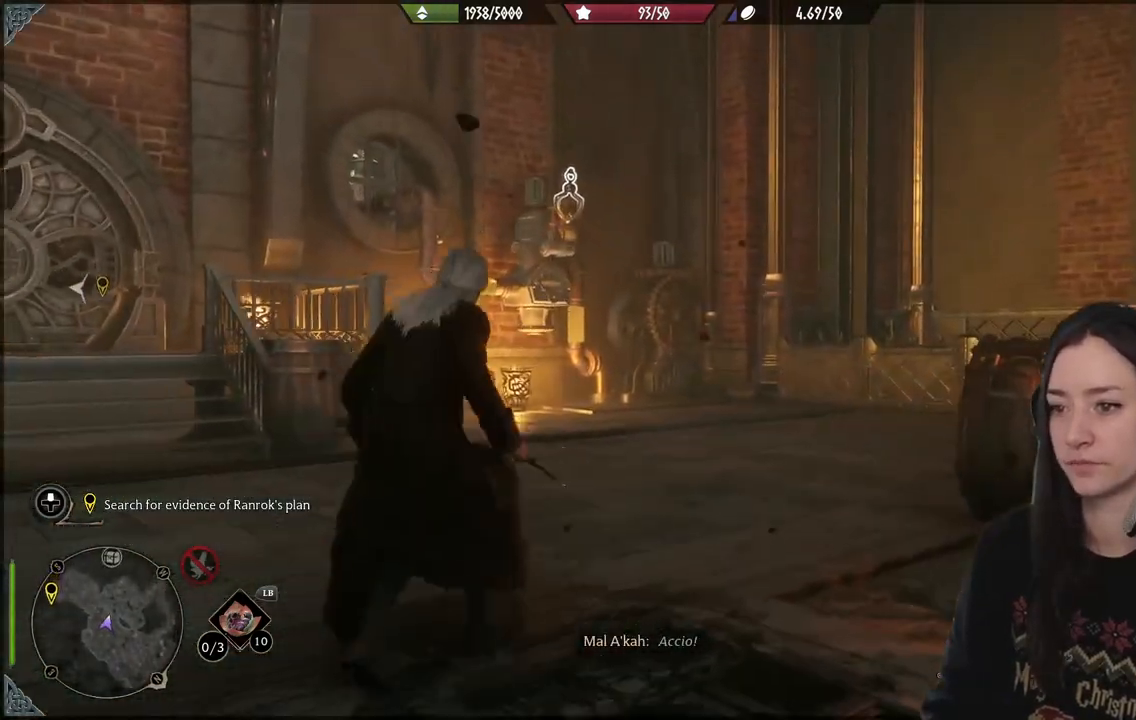
{"buttons": ["R2"], "left_stick": "center", "right_stick": "center", "events": [[233, "right_stick", "left"], [450, "right_stick", "center"]]}
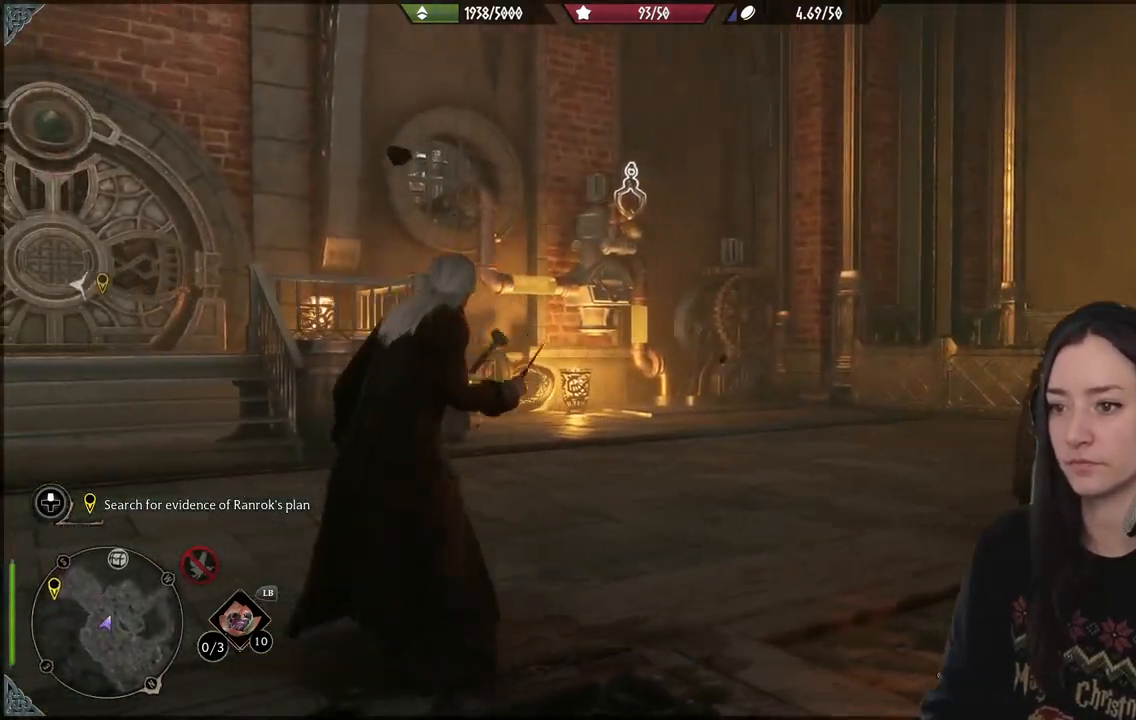
{"buttons": ["X", "R2"], "left_stick": "center", "right_stick": "center", "events": [[67, "left_stick", "right"], [117, "X", "down"], [183, "left_stick", "center"]]}
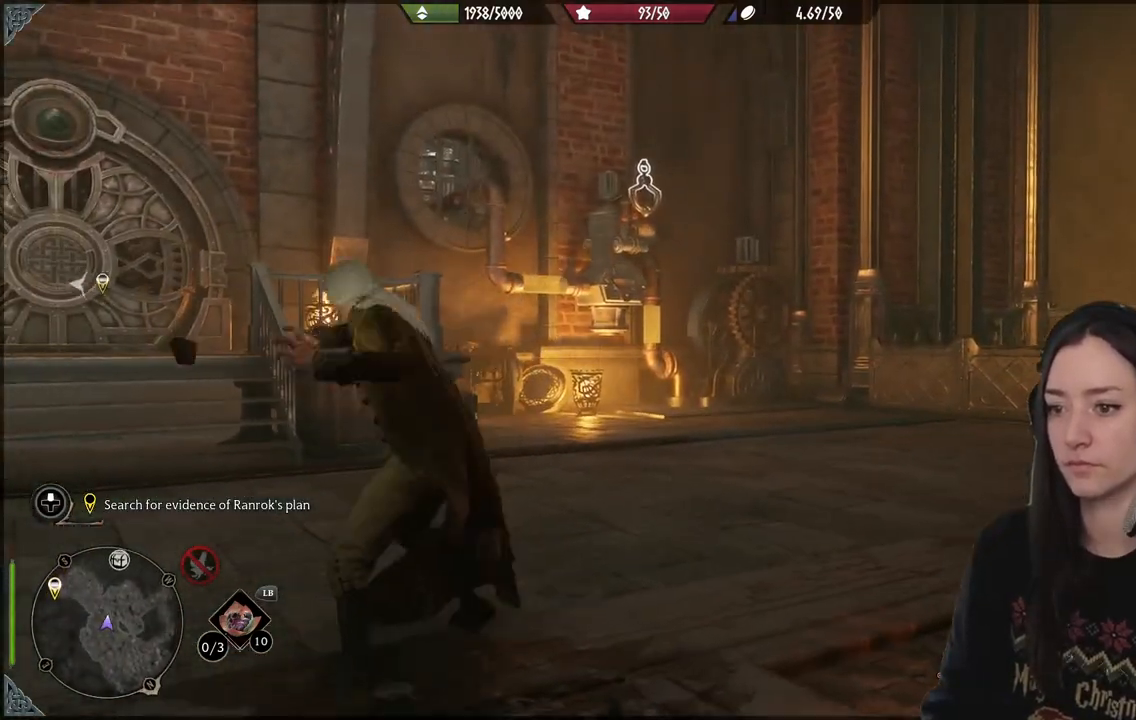
{"buttons": ["X", "R2"], "left_stick": "center", "right_stick": "center", "events": []}
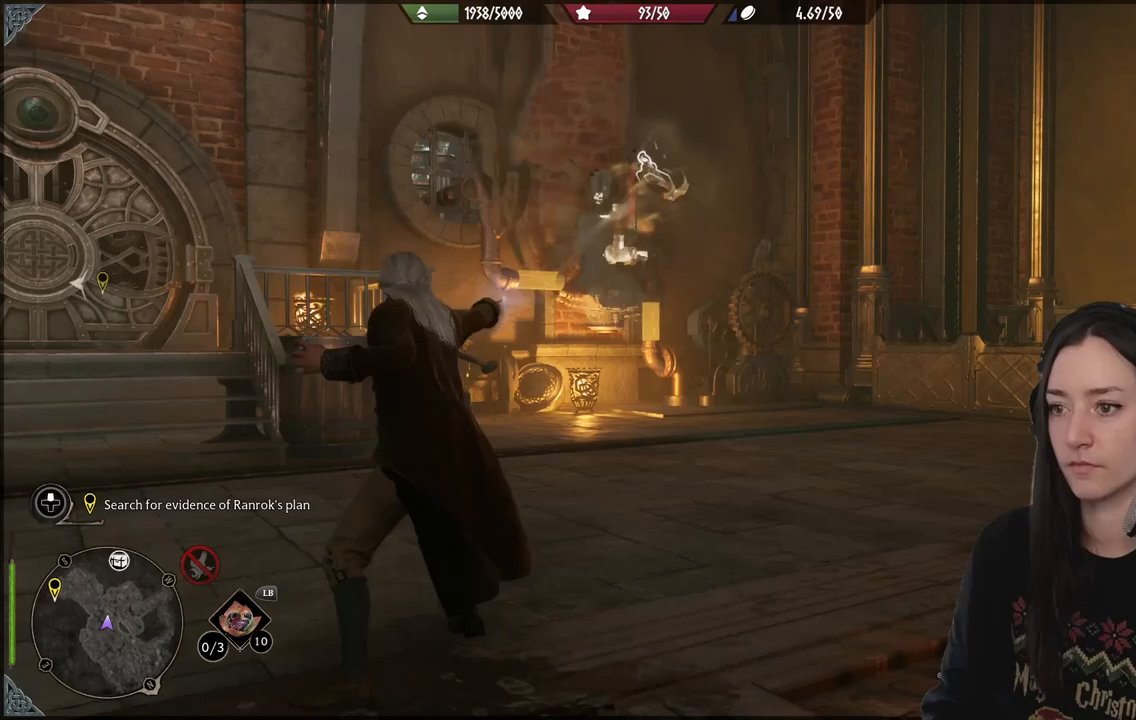
{"buttons": ["X", "R2"], "left_stick": "center", "right_stick": "center", "events": []}
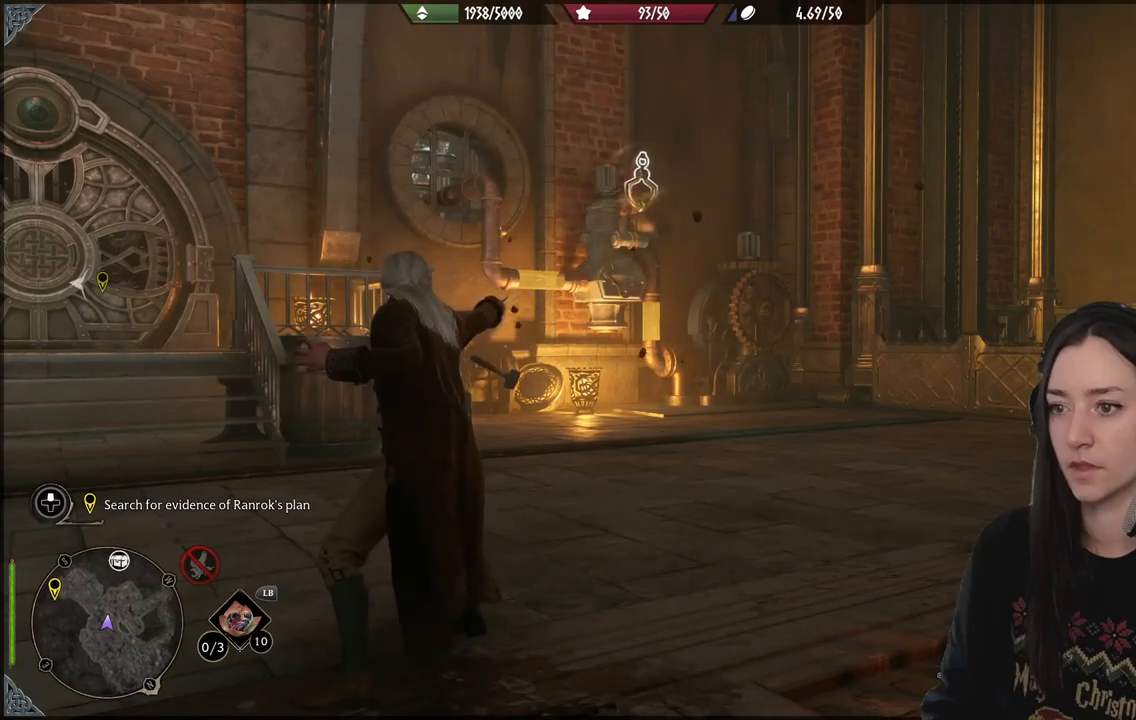
{"buttons": ["R2"], "left_stick": "center", "right_stick": "center", "events": [[483, "X", "up"]]}
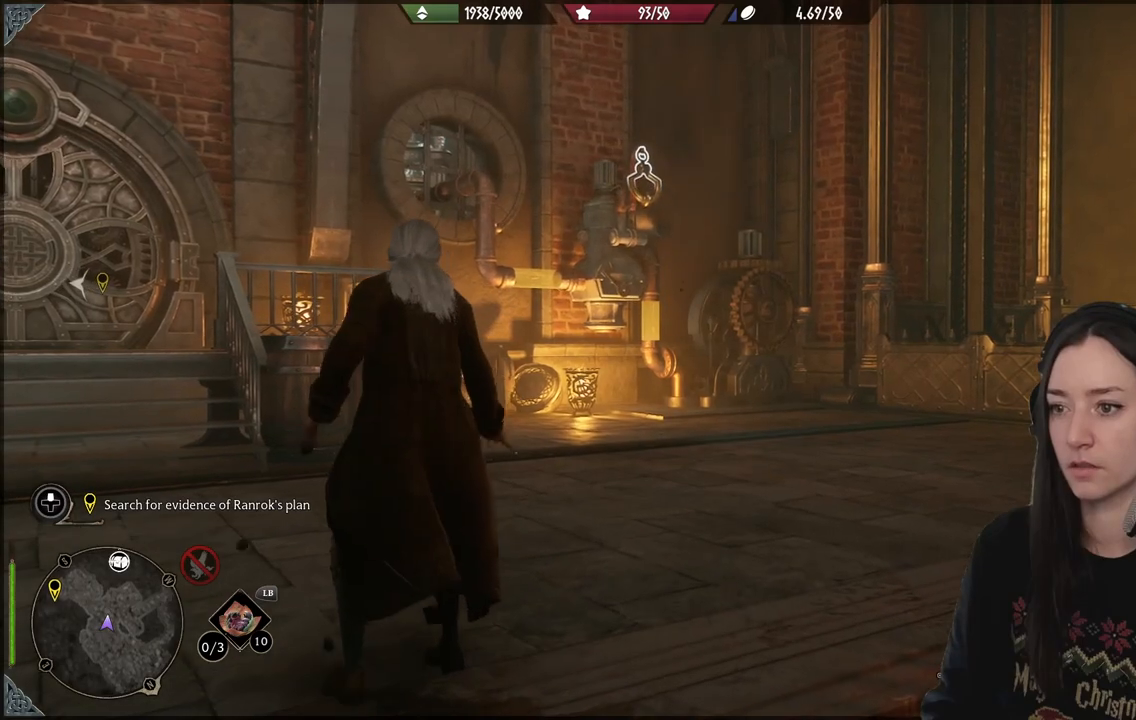
{"buttons": [], "left_stick": "up-left", "right_stick": "left", "events": [[33, "R2", "up"], [150, "left_stick", "down-left"], [200, "right_stick", "left"], [450, "left_stick", "up-left"]]}
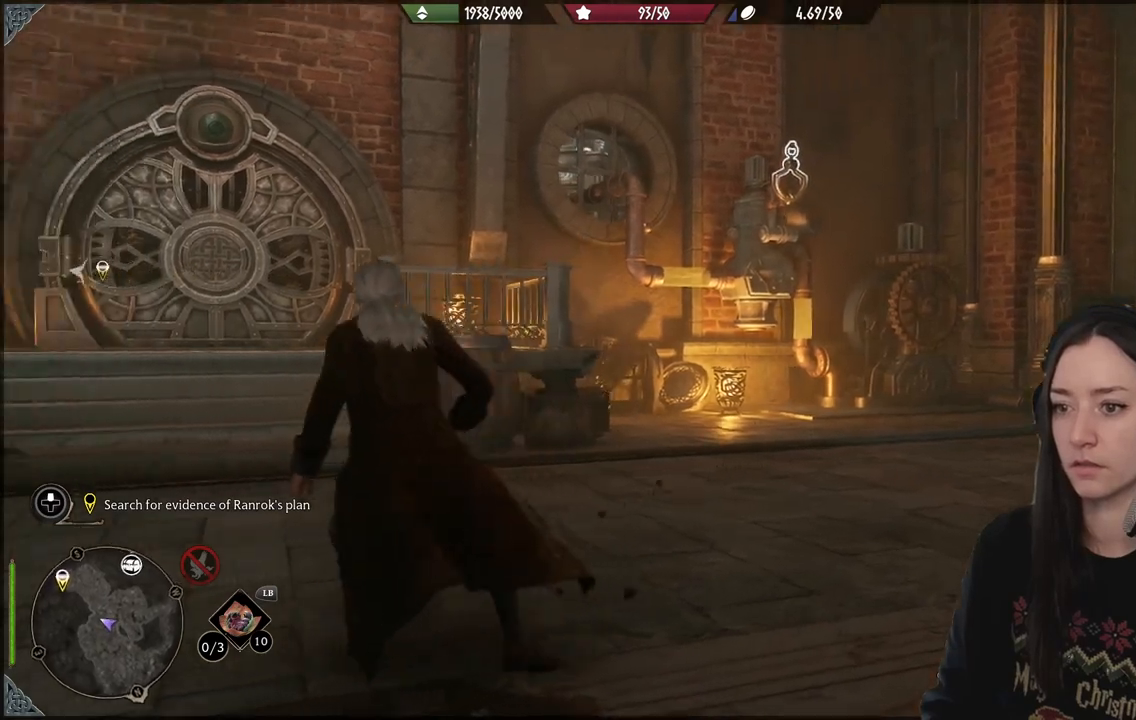
{"buttons": [], "left_stick": "up-right", "right_stick": "right", "events": [[133, "right_stick", "center"], [333, "right_stick", "right"], [500, "left_stick", "up-right"]]}
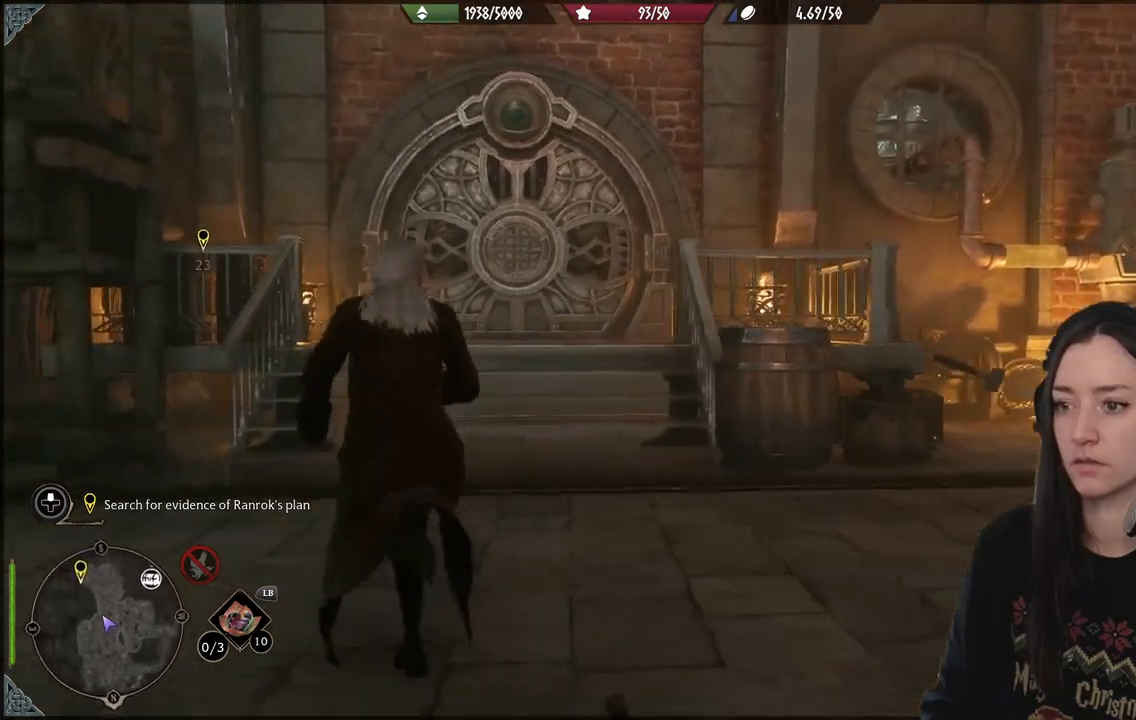
{"buttons": [], "left_stick": "up-right", "right_stick": "down-right", "events": [[333, "right_stick", "down-right"]]}
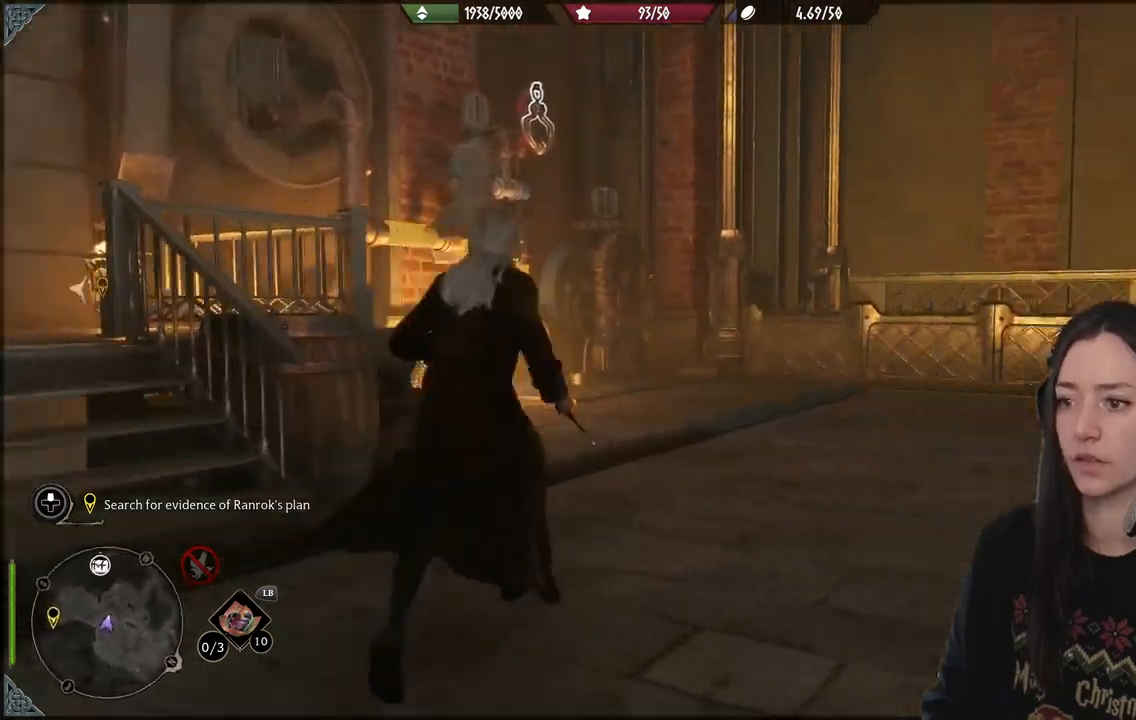
{"buttons": [], "left_stick": "up", "right_stick": "center", "events": [[33, "right_stick", "down"], [300, "right_stick", "center"], [333, "left_stick", "up"]]}
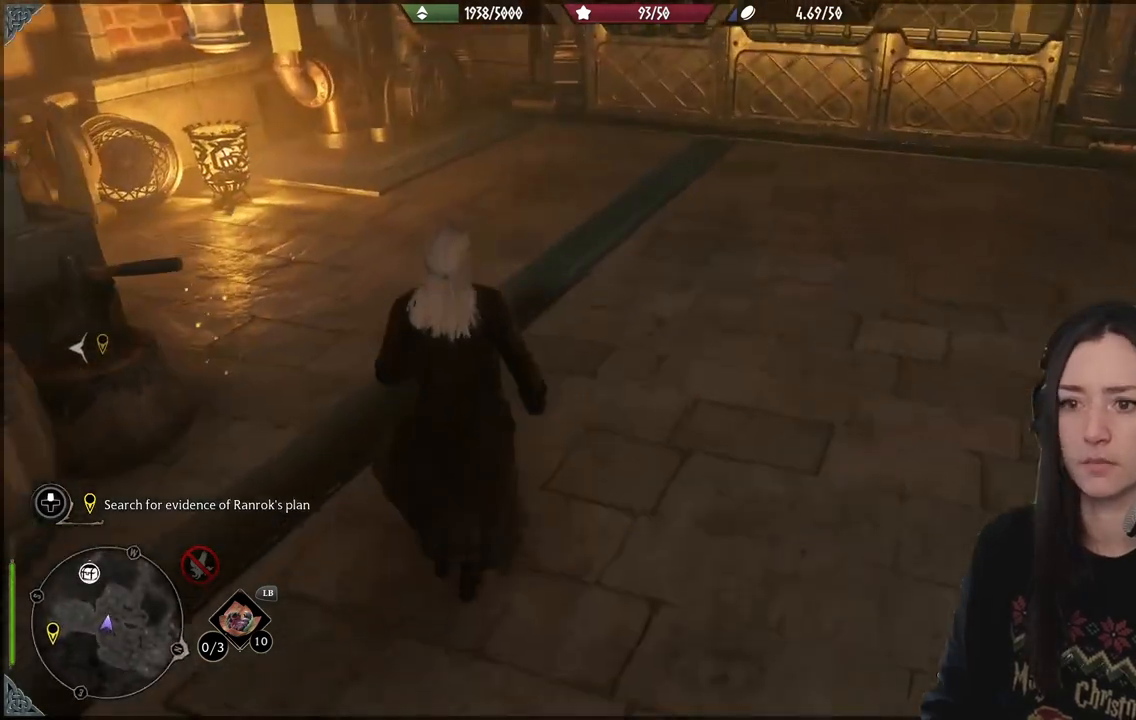
{"buttons": [], "left_stick": "up", "right_stick": "right", "events": [[133, "right_stick", "right"]]}
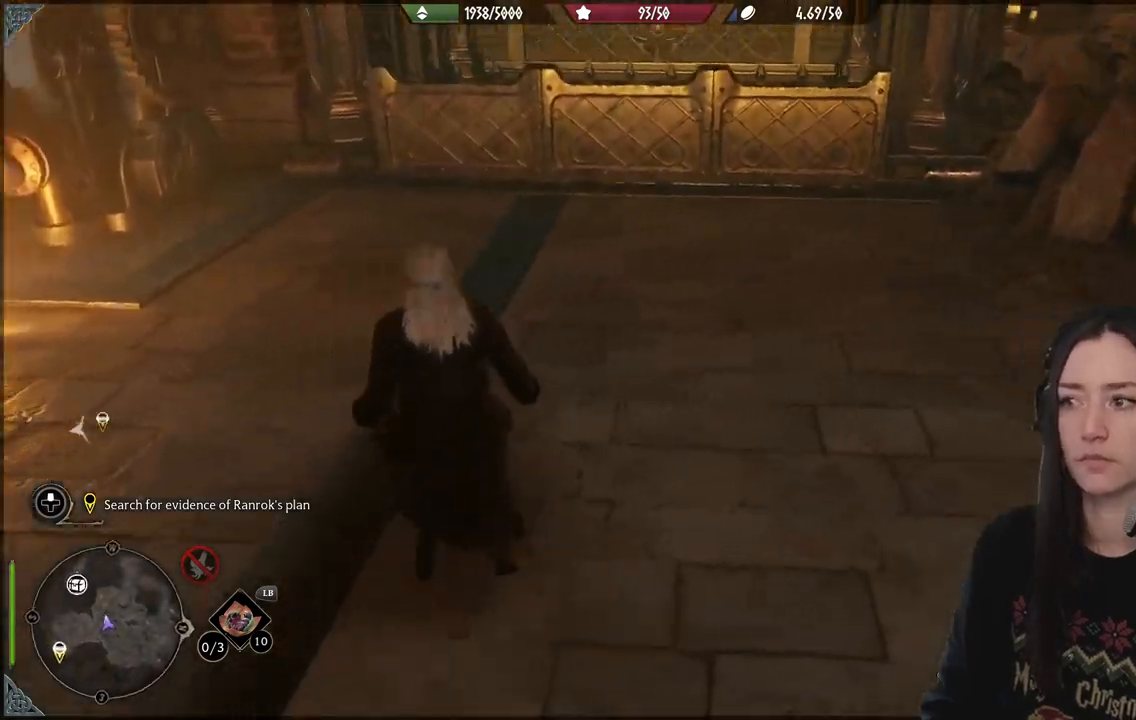
{"buttons": [], "left_stick": "center", "right_stick": "center", "events": [[267, "left_stick", "center"], [300, "right_stick", "center"]]}
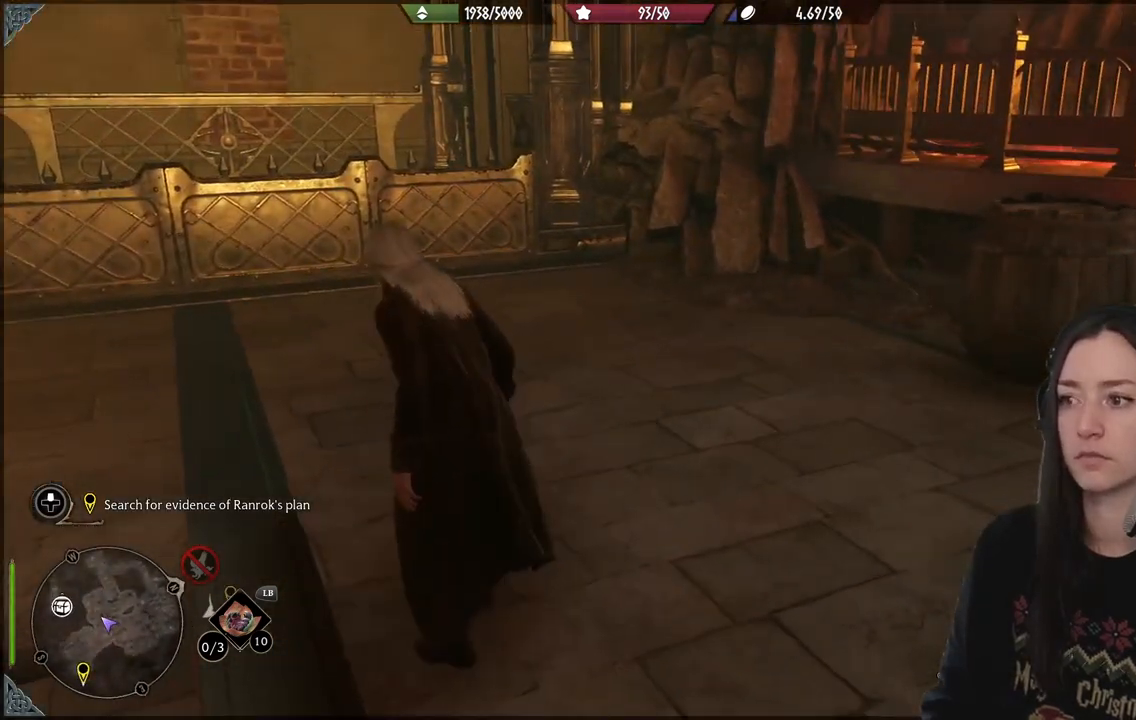
{"buttons": [], "left_stick": "right", "right_stick": "up-right", "events": [[100, "left_stick", "up-left"], [133, "right_stick", "up-left"], [300, "right_stick", "up-right"], [317, "left_stick", "right"]]}
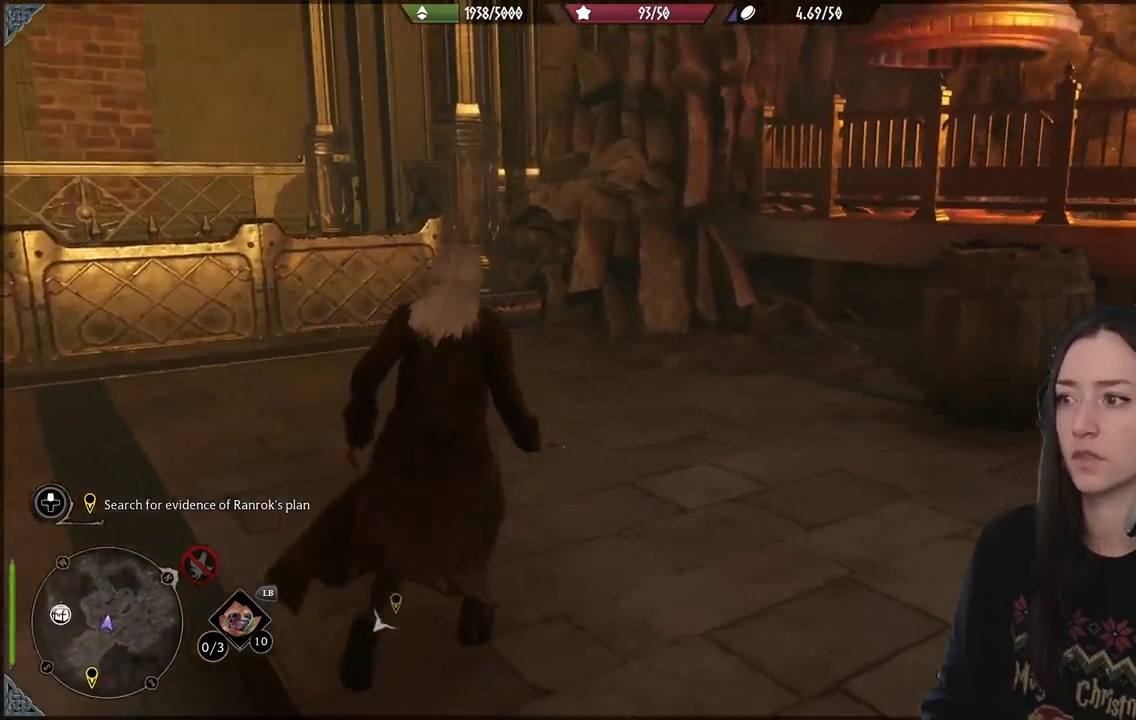
{"buttons": [], "left_stick": "right", "right_stick": "center", "events": [[200, "right_stick", "right"], [433, "right_stick", "center"]]}
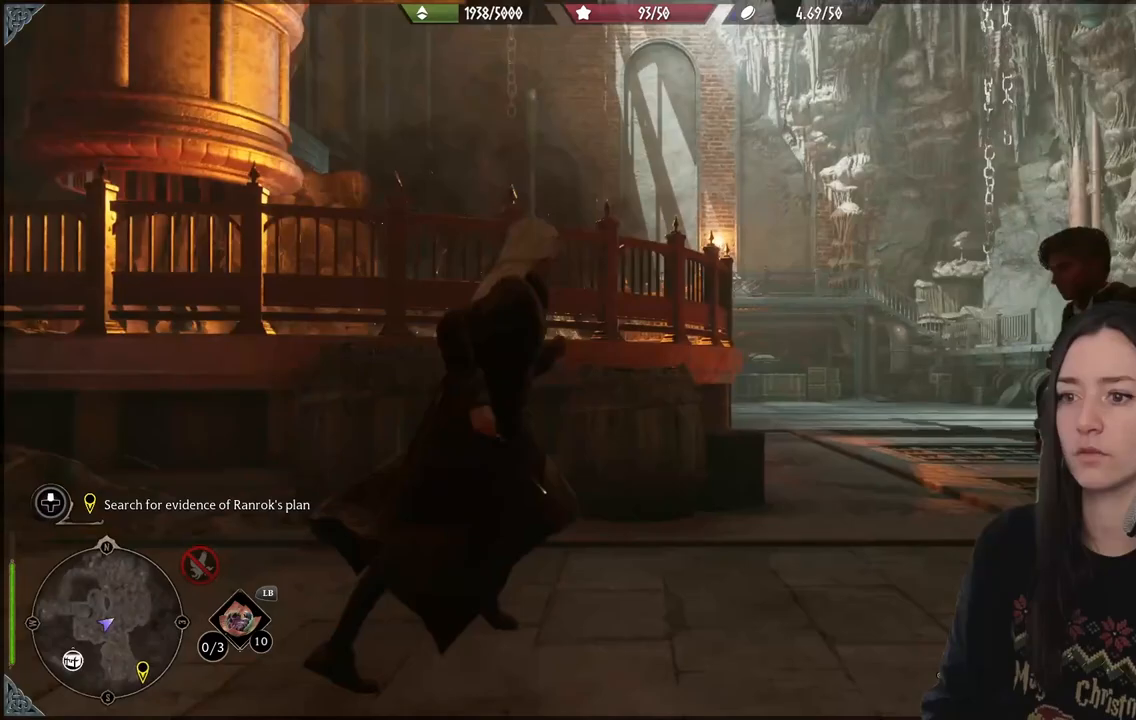
{"buttons": [], "left_stick": "right", "right_stick": "down-left", "events": [[200, "right_stick", "down-left"]]}
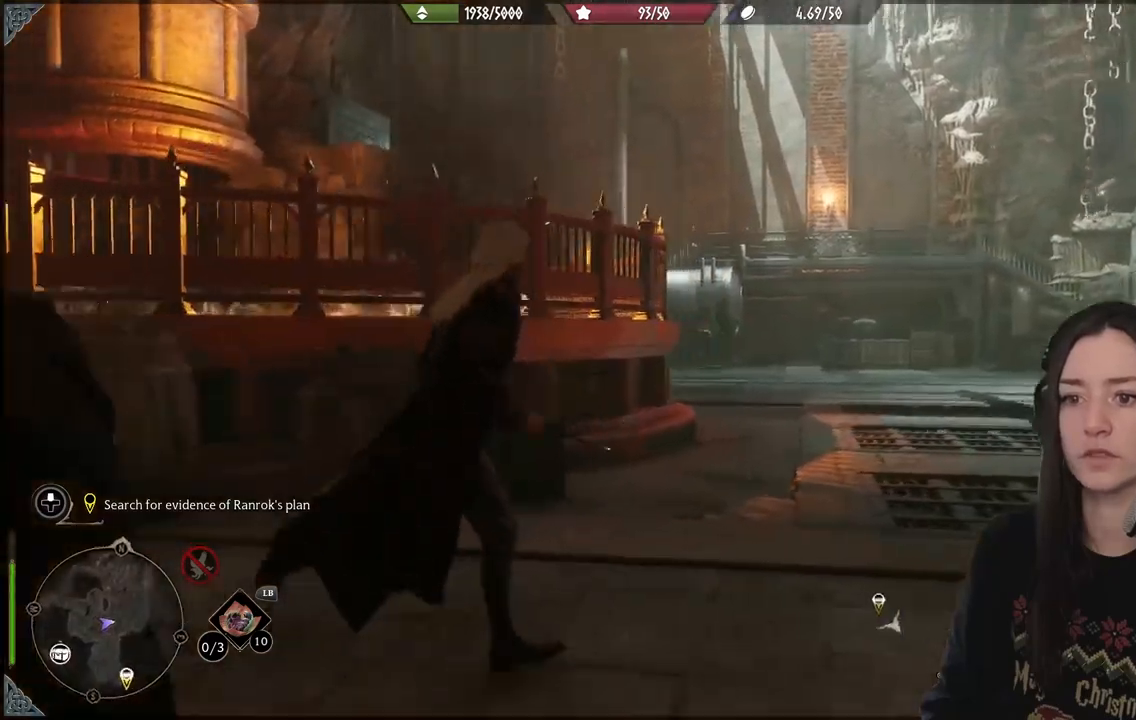
{"buttons": [], "left_stick": "right", "right_stick": "center", "events": [[183, "right_stick", "center"]]}
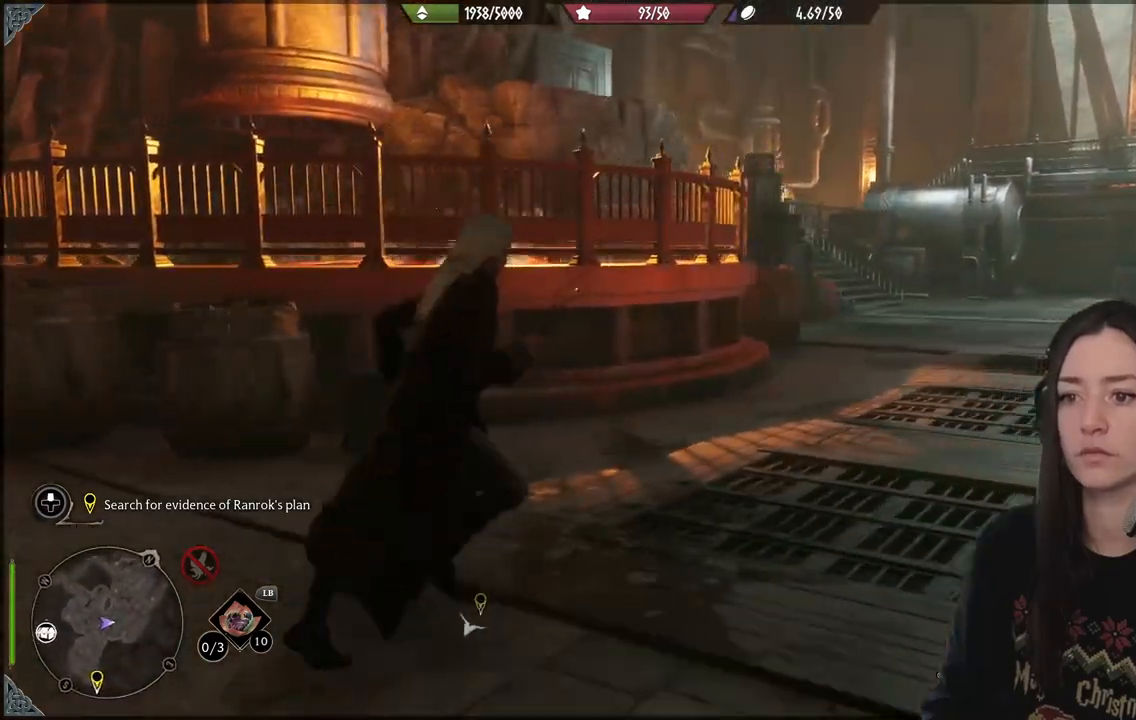
{"buttons": [], "left_stick": "up-right", "right_stick": "right", "events": [[50, "left_stick", "up-right"], [50, "right_stick", "right"]]}
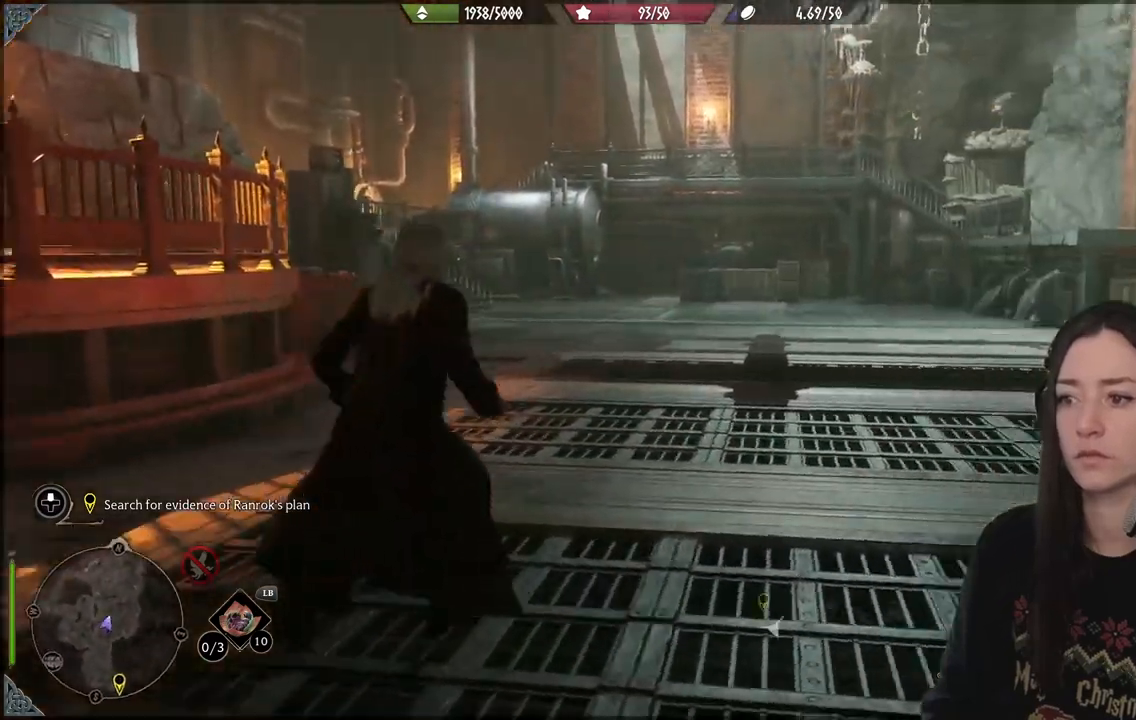
{"buttons": [], "left_stick": "up", "right_stick": "right", "events": [[50, "left_stick", "up"]]}
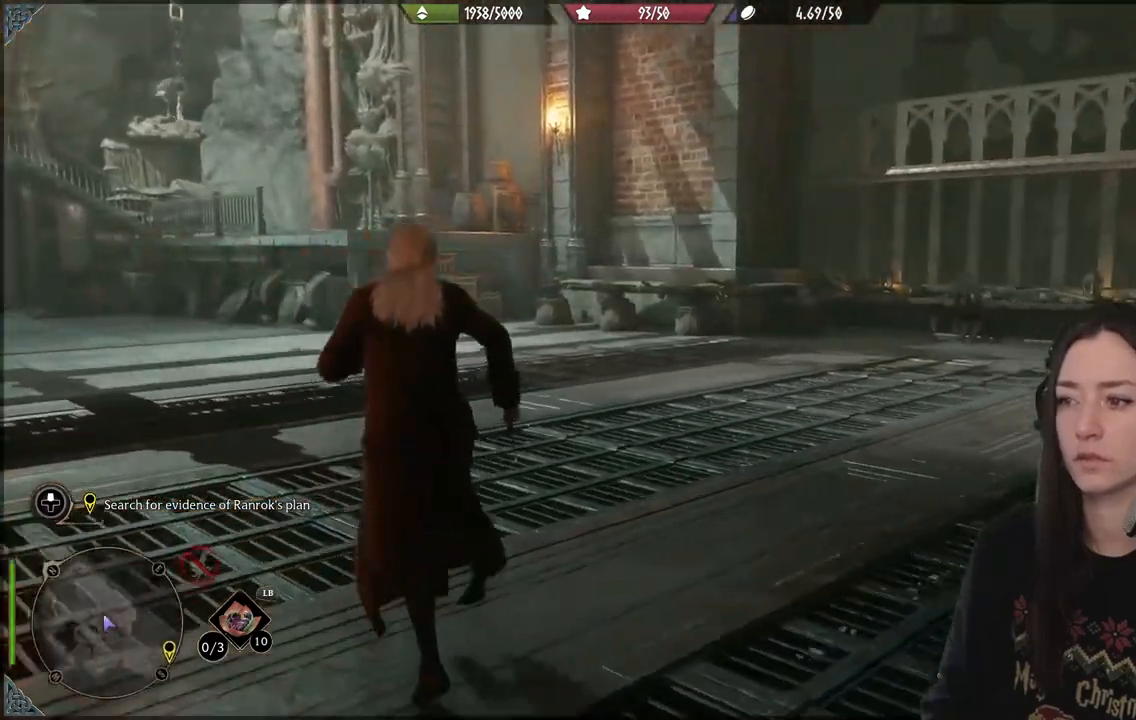
{"buttons": [], "left_stick": "left", "right_stick": "left", "events": [[400, "right_stick", "center"], [450, "left_stick", "left"], [450, "right_stick", "left"]]}
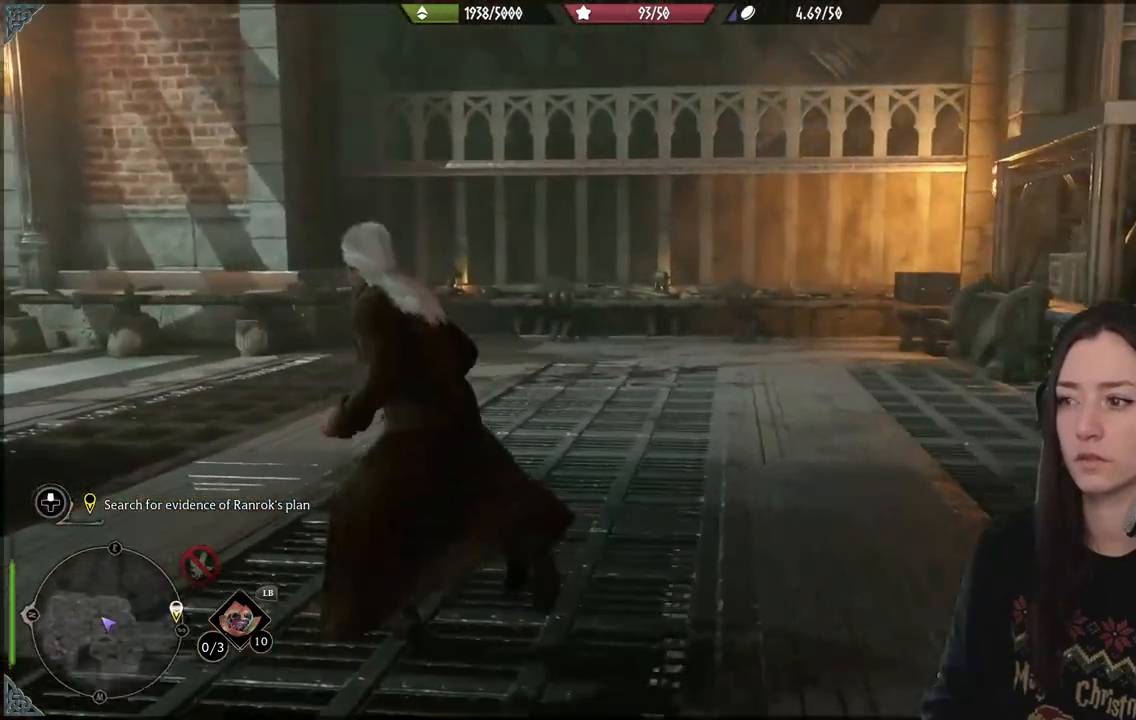
{"buttons": [], "left_stick": "up-left", "right_stick": "left", "events": [[217, "left_stick", "up-left"]]}
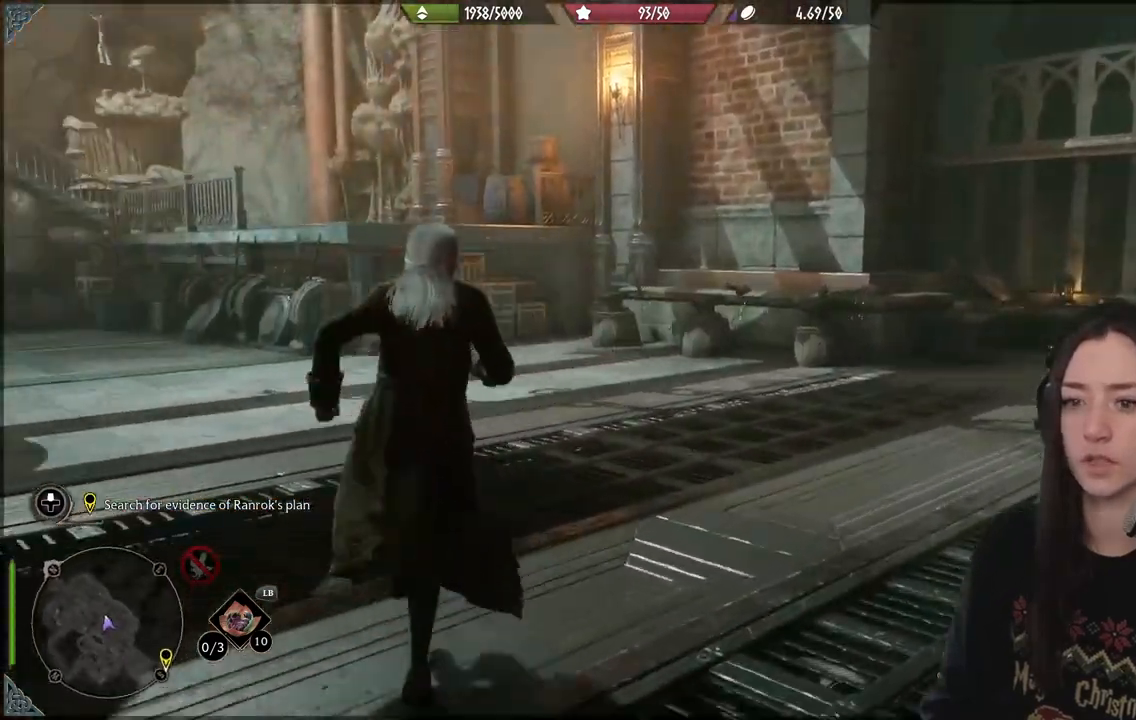
{"buttons": [], "left_stick": "center", "right_stick": "right", "events": [[83, "right_stick", "right"], [100, "left_stick", "center"], [167, "DPAD_LEFT", "down"], [283, "DPAD_LEFT", "up"]]}
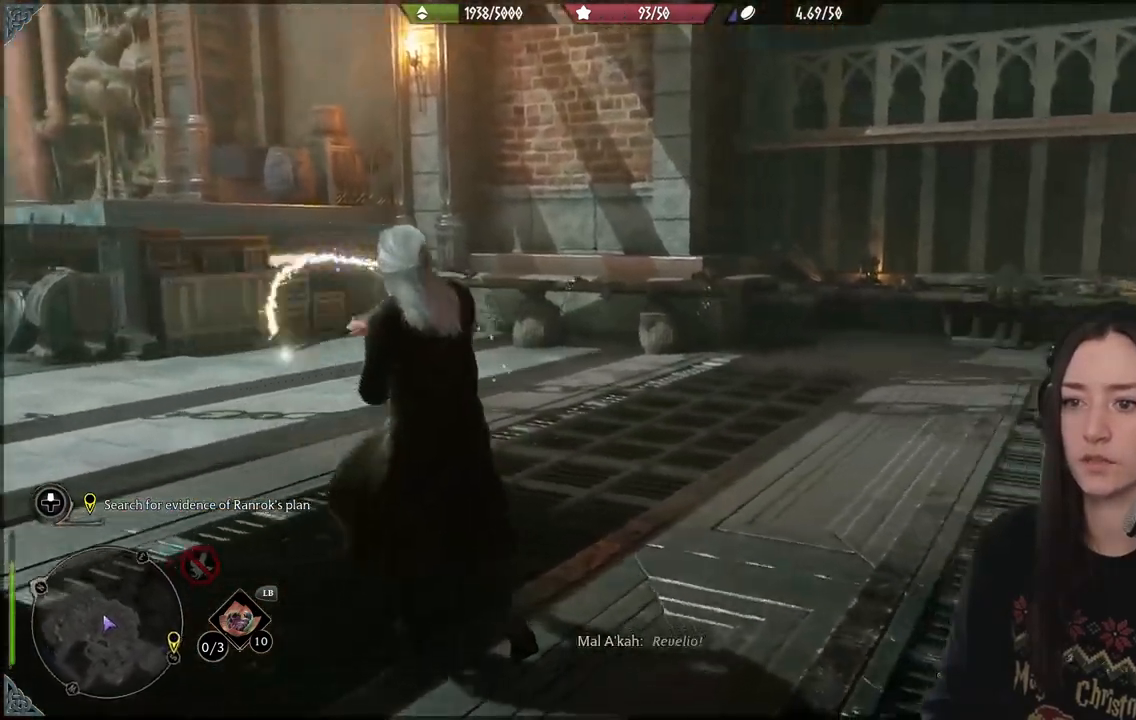
{"buttons": [], "left_stick": "center", "right_stick": "center", "events": [[400, "right_stick", "center"]]}
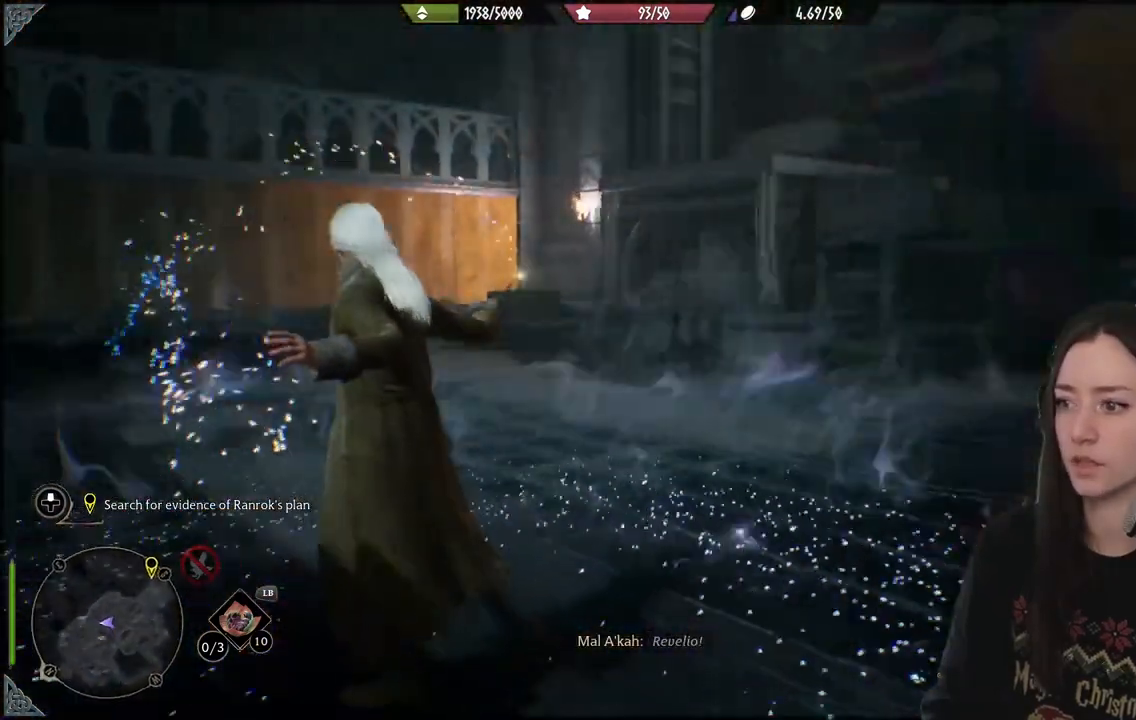
{"buttons": [], "left_stick": "down-left", "right_stick": "left", "events": [[267, "left_stick", "down-left"], [317, "right_stick", "left"]]}
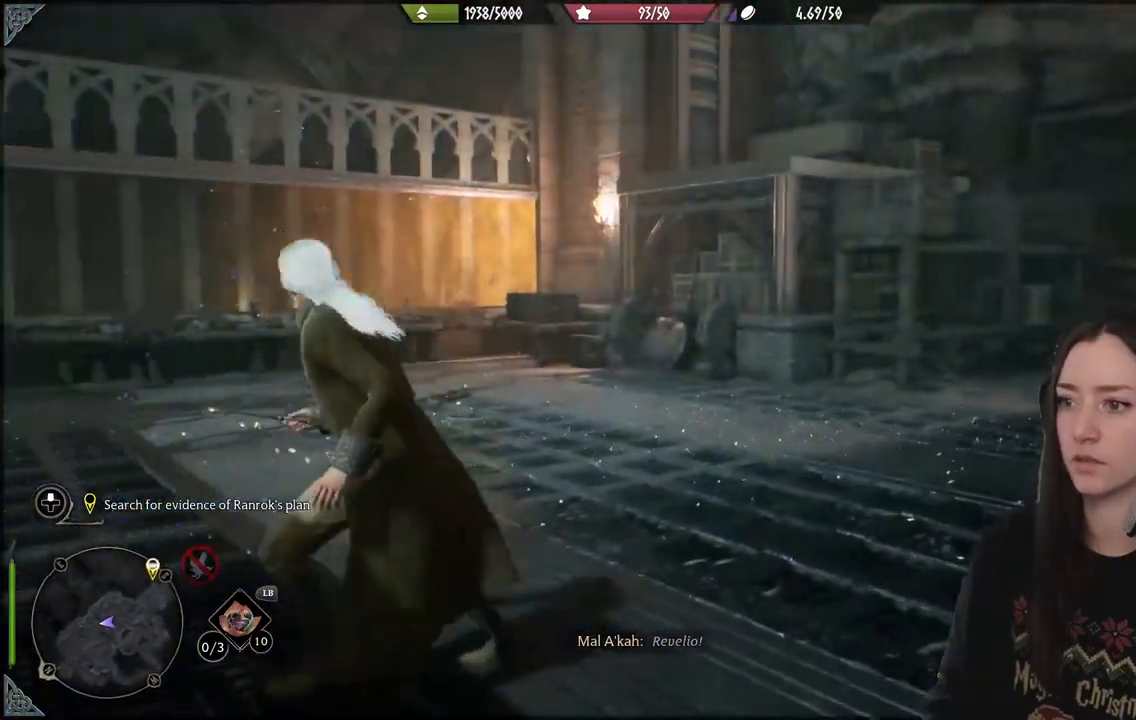
{"buttons": [], "left_stick": "up-left", "right_stick": "left", "events": [[500, "left_stick", "up-left"]]}